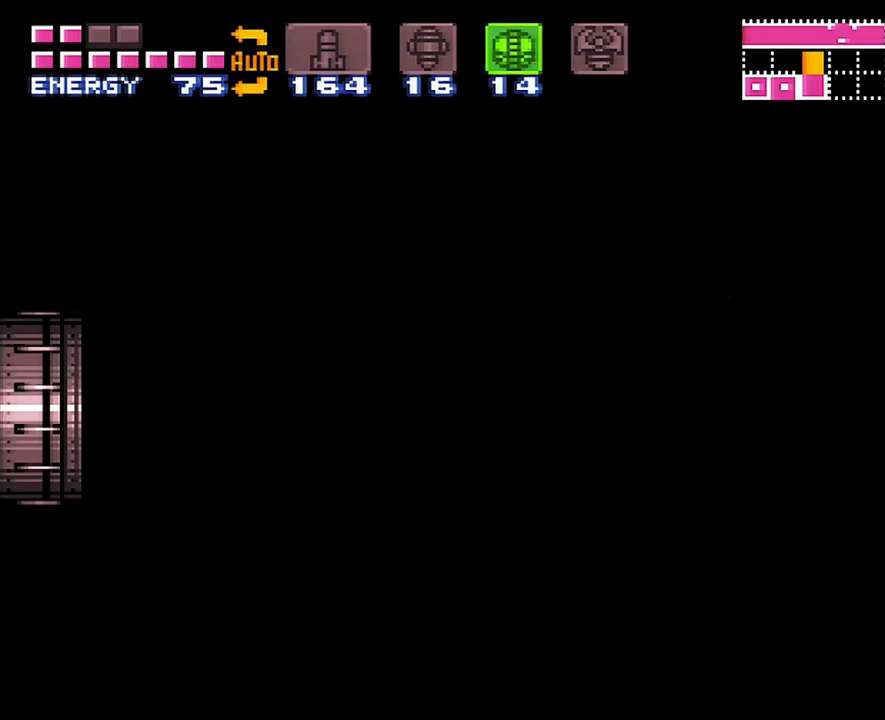
Gameplay with a controller (Nintendo layout); each line is a JSON object with the inputs held at the frame after it. "events" lists button and stick changes between this image and that frame as [ms after this image, input, new state], when the widget could be followed in between. Not read: L3 R3.
{"buttons": ["A", "DPAD_RIGHT"], "events": []}
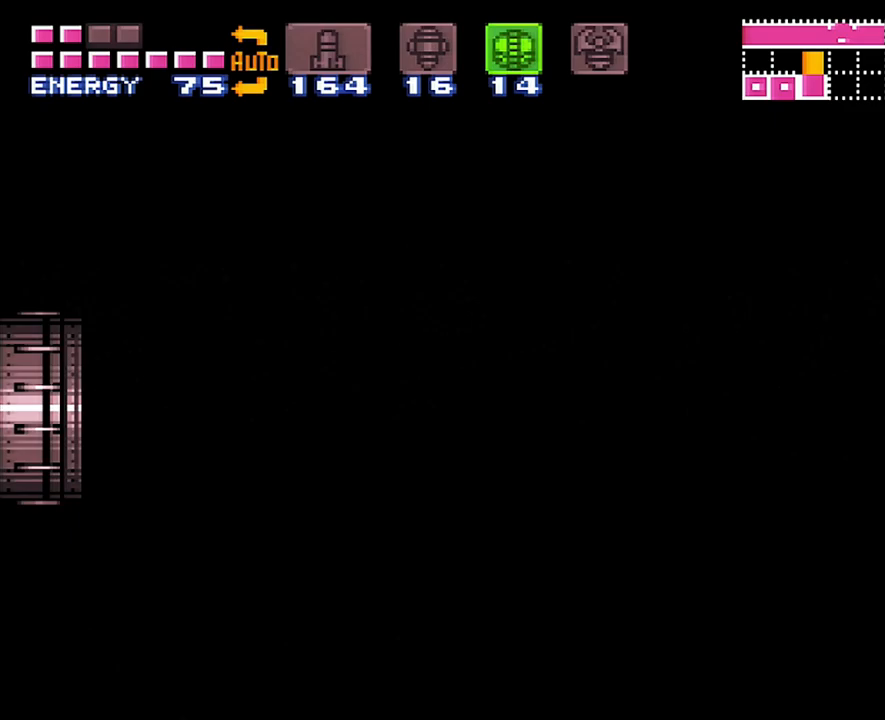
{"buttons": ["A", "DPAD_RIGHT"], "events": []}
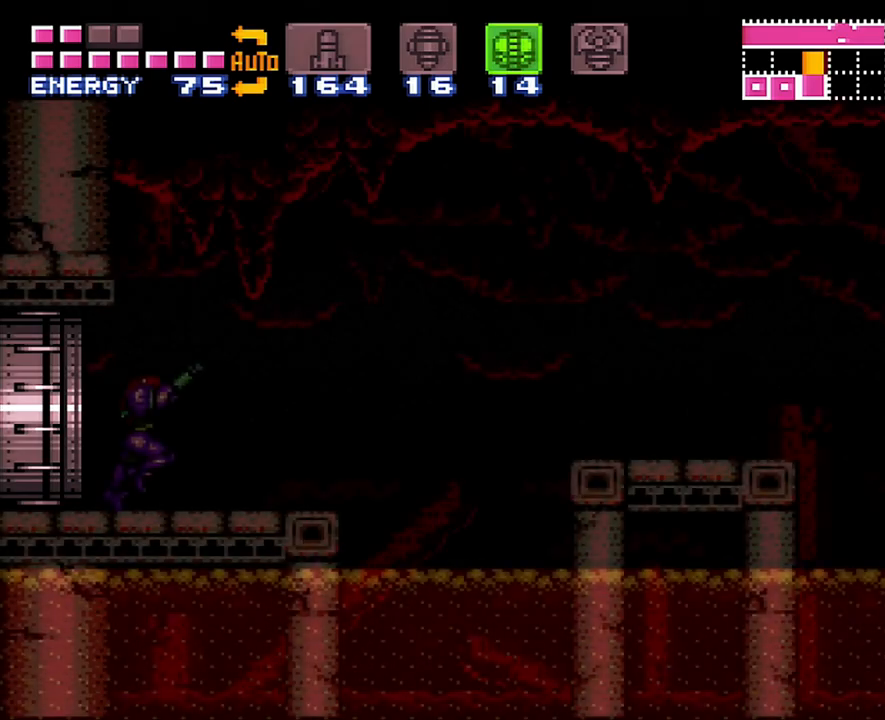
{"buttons": ["A", "B", "DPAD_RIGHT"], "events": [[500, "B", "down"]]}
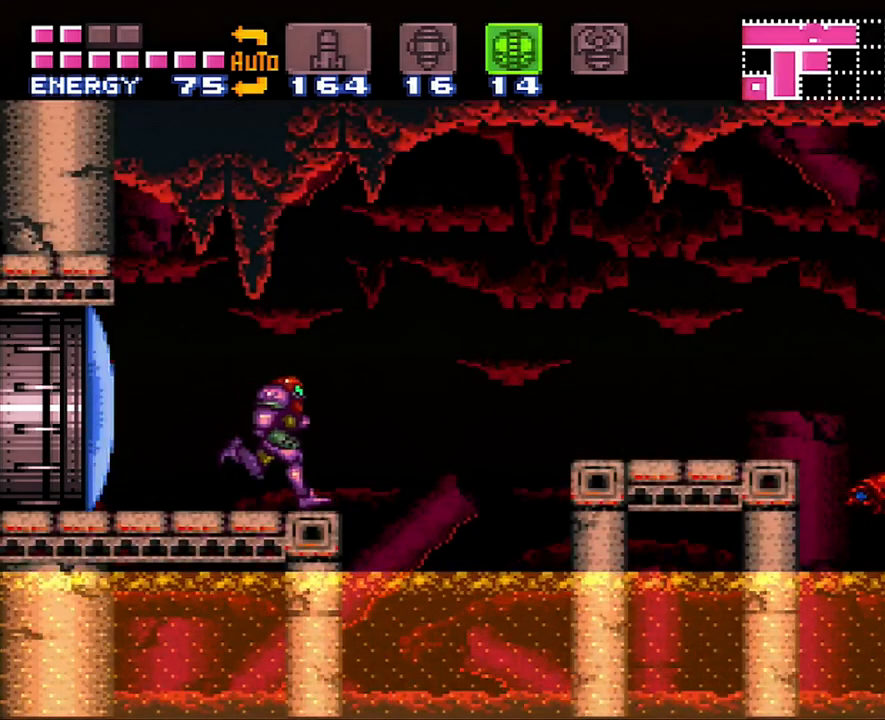
{"buttons": ["DPAD_RIGHT"], "events": [[233, "B", "up"], [267, "A", "up"]]}
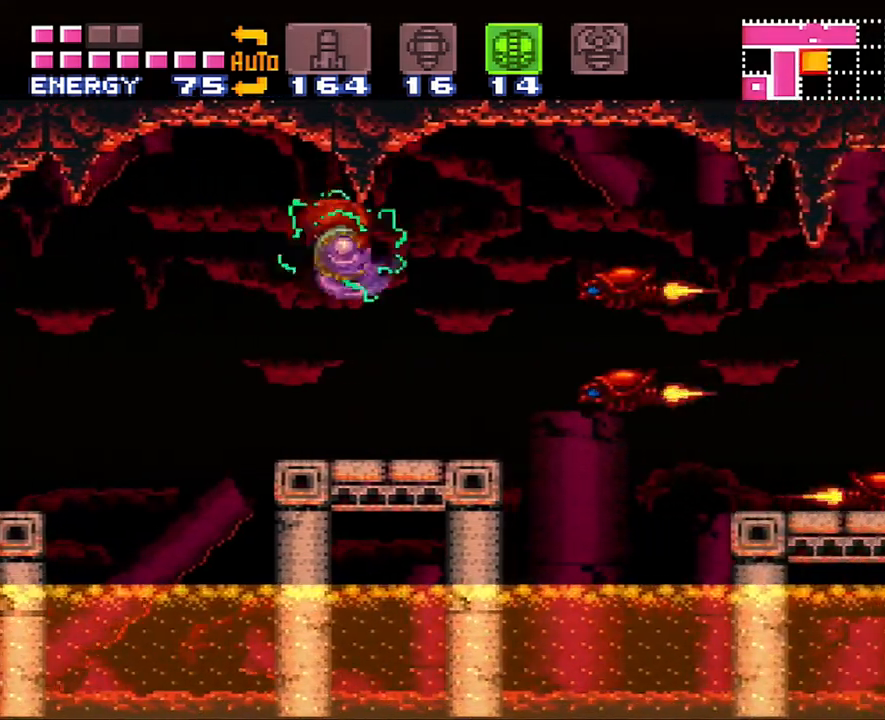
{"buttons": ["DPAD_RIGHT"], "events": [[200, "B", "down"], [233, "B", "up"]]}
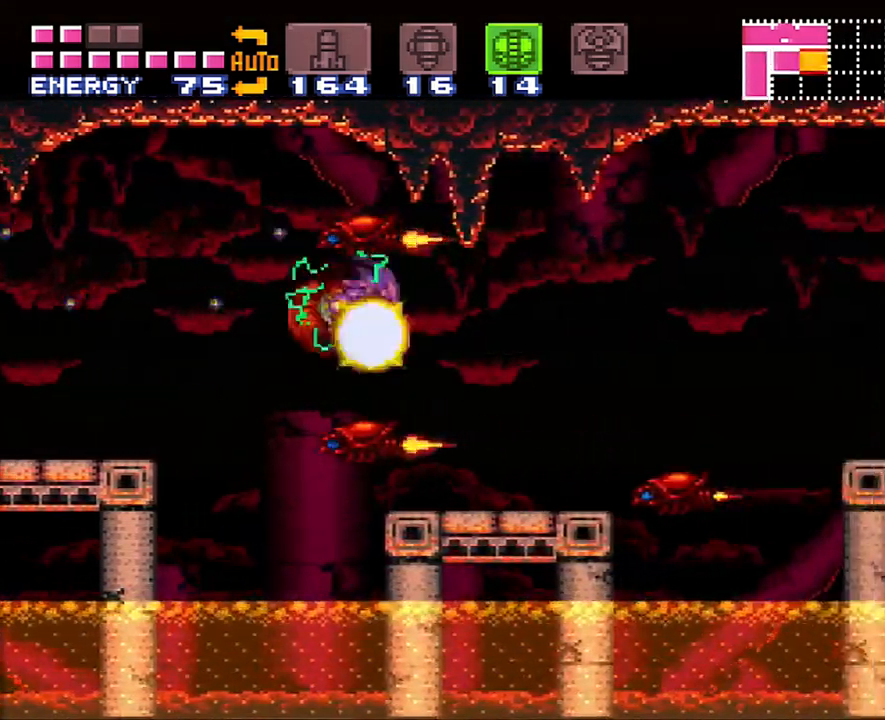
{"buttons": ["B", "DPAD_RIGHT"], "events": [[100, "B", "down"], [233, "B", "up"], [450, "B", "down"]]}
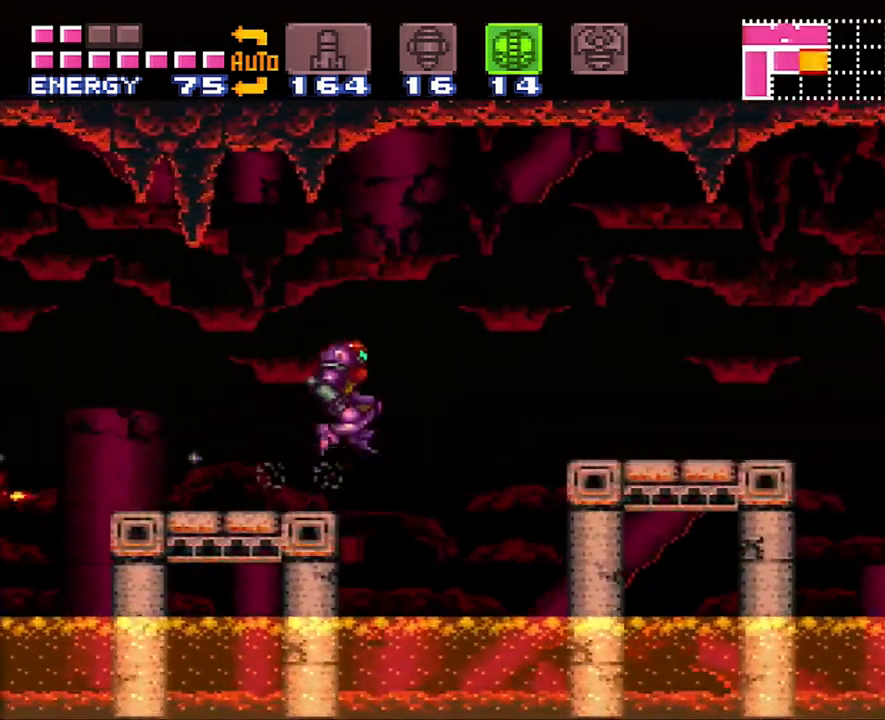
{"buttons": ["A", "DPAD_RIGHT"], "events": [[317, "B", "up"], [417, "A", "down"]]}
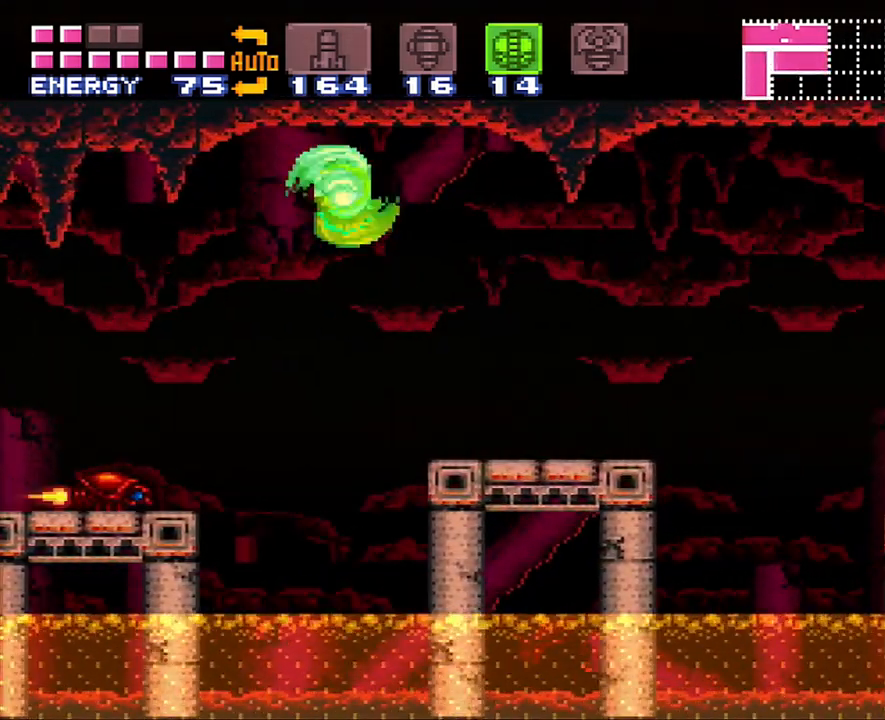
{"buttons": ["A", "DPAD_RIGHT"], "events": []}
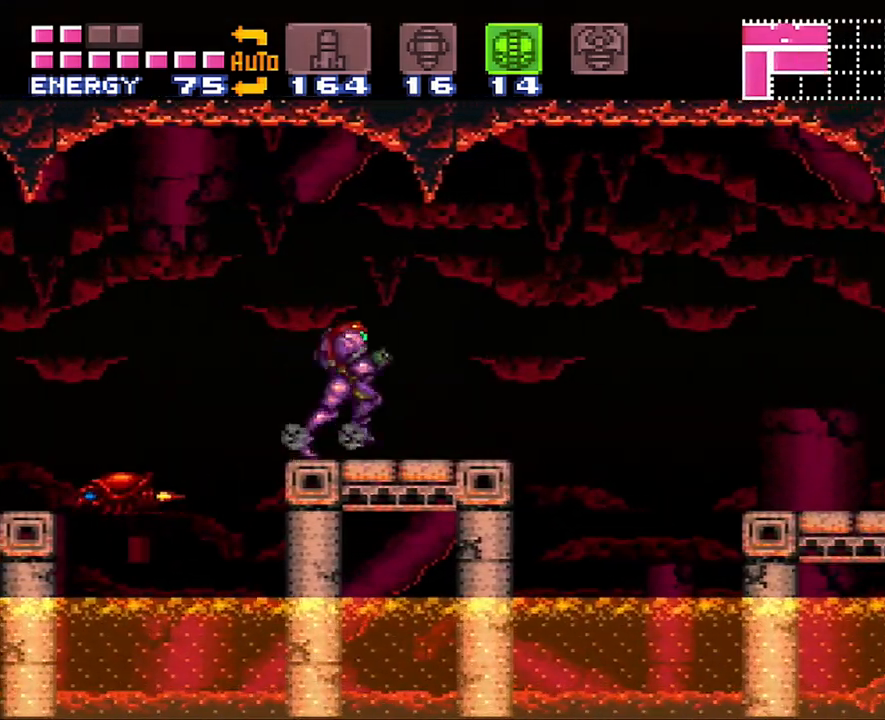
{"buttons": ["A", "DPAD_RIGHT"], "events": [[200, "B", "down"], [350, "B", "up"]]}
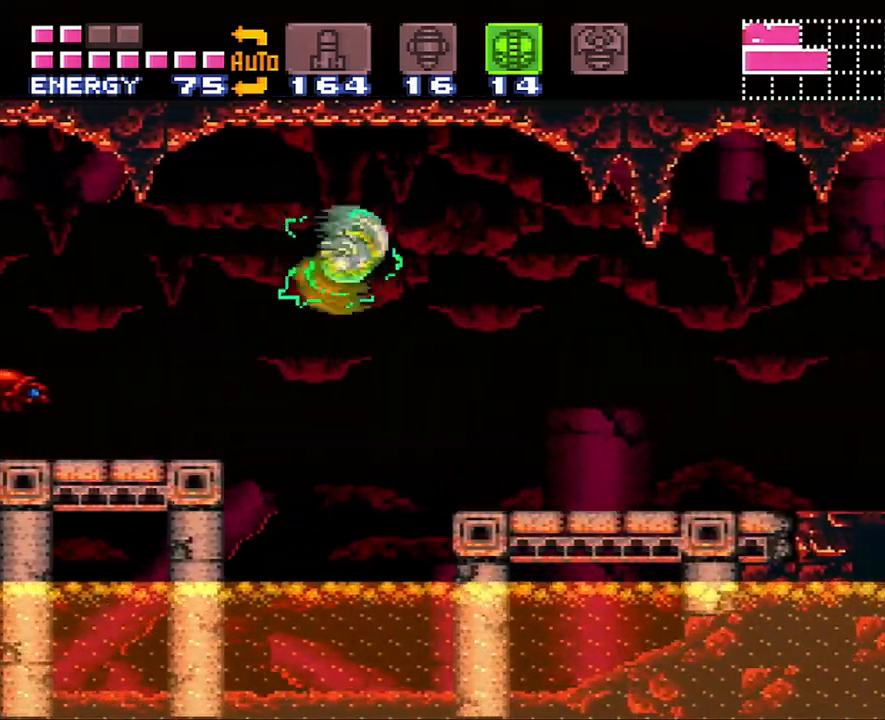
{"buttons": ["A", "DPAD_RIGHT"], "events": []}
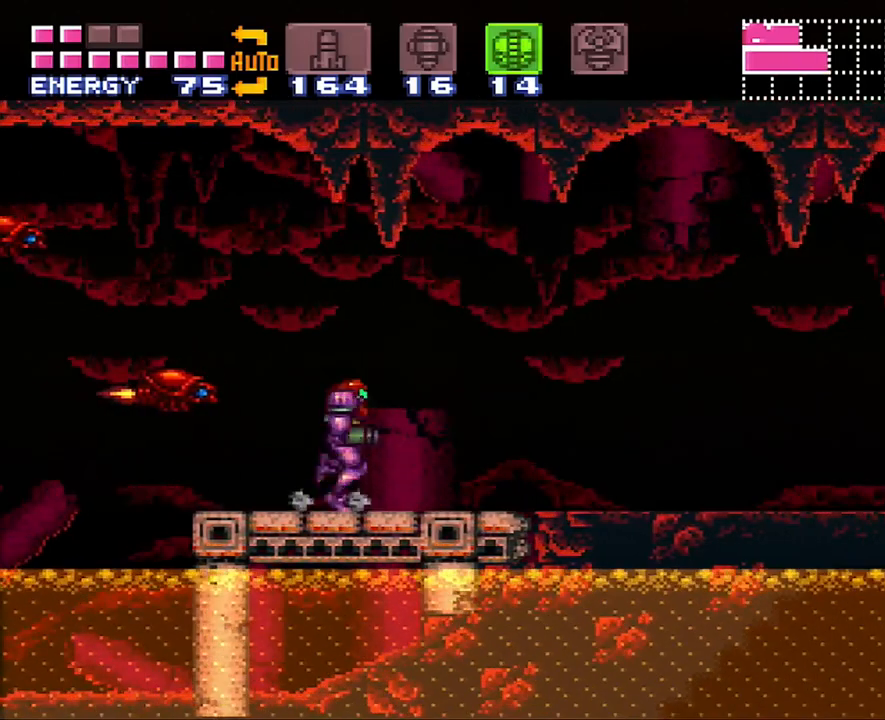
{"buttons": ["A", "DPAD_RIGHT"], "events": [[133, "B", "down"], [283, "B", "up"]]}
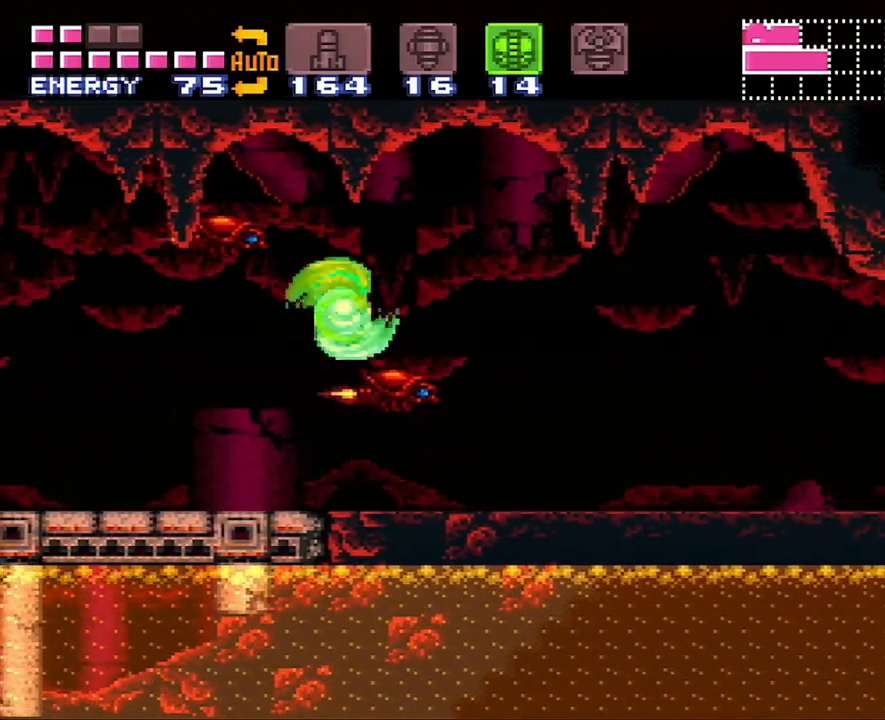
{"buttons": ["A", "DPAD_RIGHT"], "events": []}
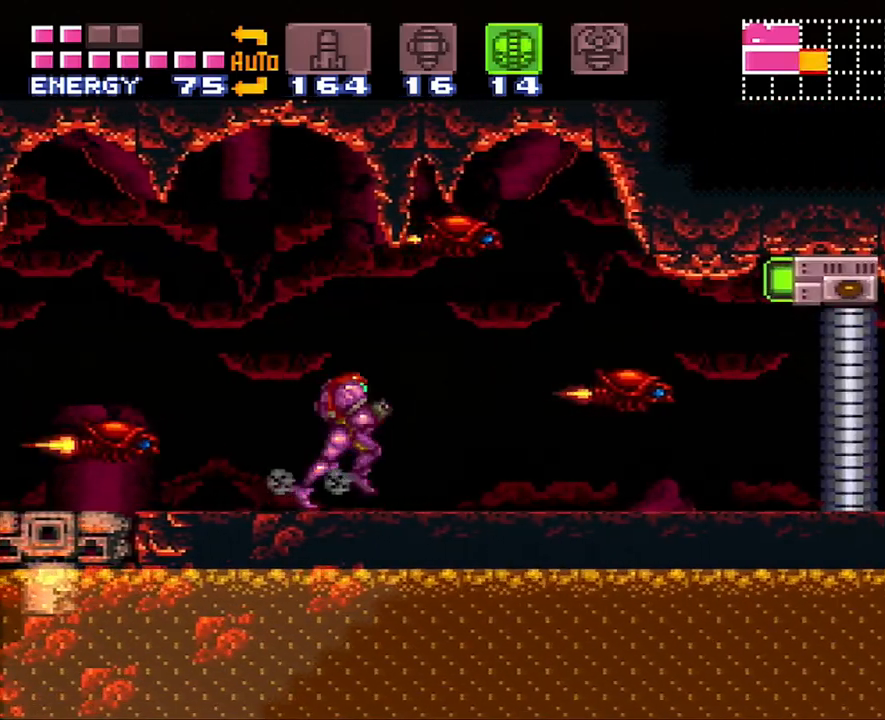
{"buttons": ["A", "DPAD_RIGHT"], "events": [[233, "B", "down"], [283, "A", "up"], [383, "B", "up"], [417, "A", "down"]]}
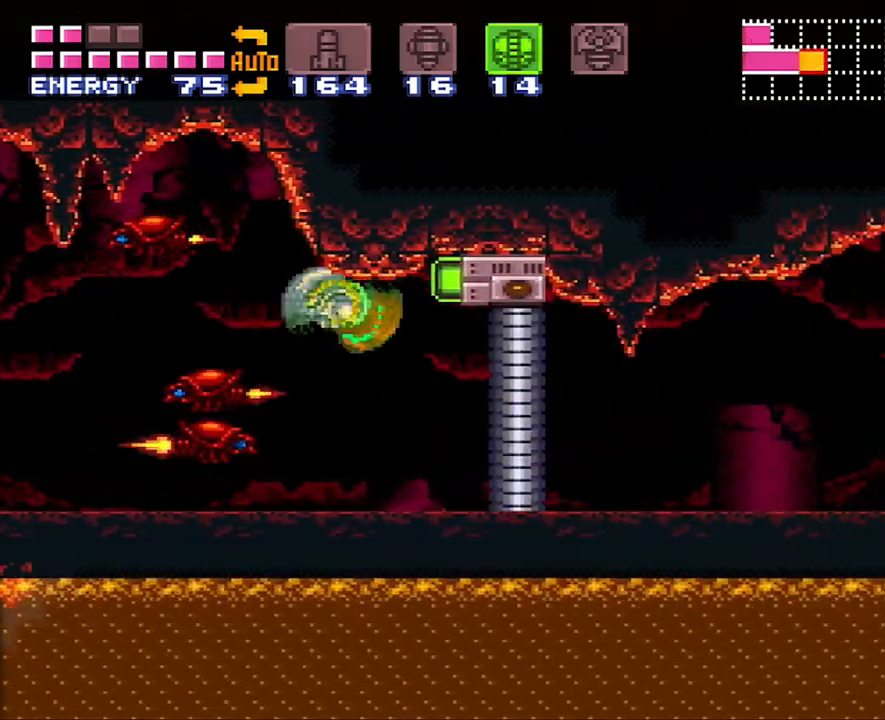
{"buttons": ["A", "DPAD_RIGHT"], "events": [[33, "DPAD_RIGHT", "up"], [100, "DPAD_LEFT", "down"], [317, "DPAD_LEFT", "up"], [450, "DPAD_RIGHT", "down"]]}
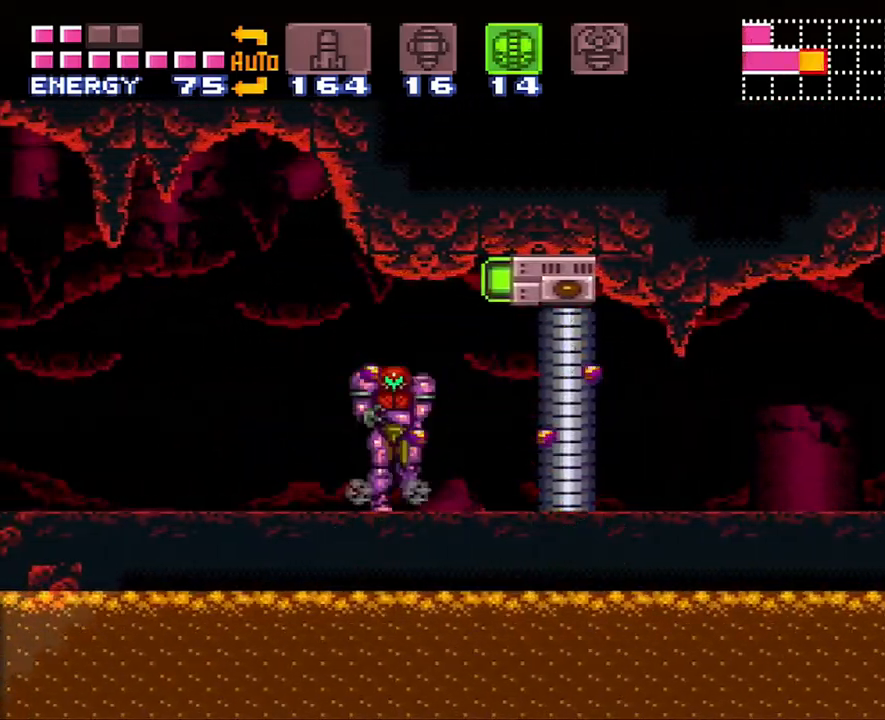
{"buttons": ["X", "R1", "DPAD_RIGHT"], "events": [[100, "A", "up"], [167, "DPAD_RIGHT", "up"], [167, "R1", "down"], [283, "X", "down"], [317, "X", "up"], [417, "DPAD_RIGHT", "down"], [417, "X", "down"]]}
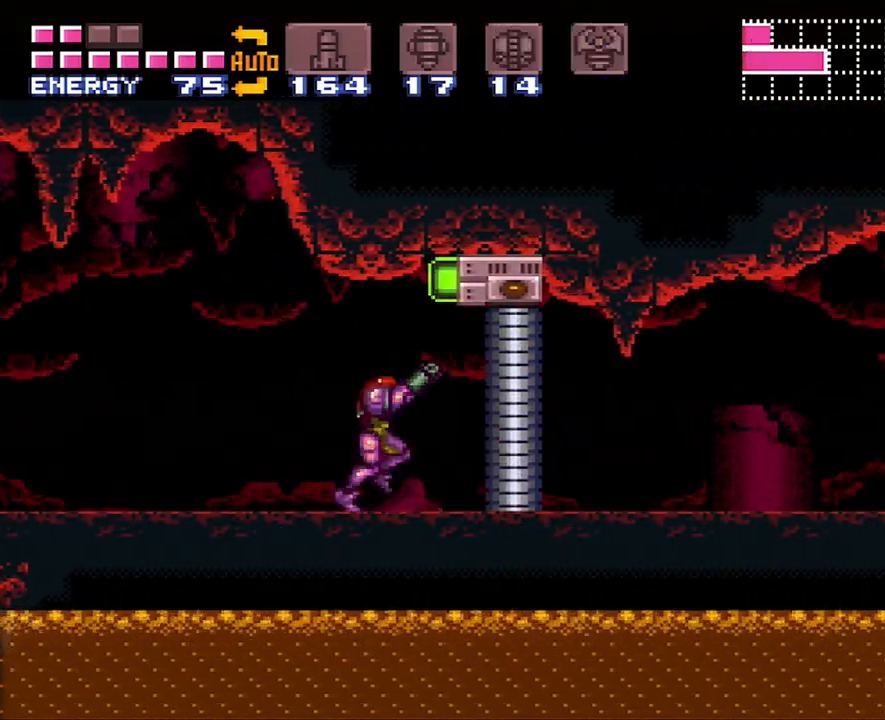
{"buttons": ["R1", "DPAD_UP"], "events": [[17, "X", "up"], [100, "DPAD_RIGHT", "up"], [100, "X", "down"], [233, "X", "up"], [283, "X", "down"], [333, "DPAD_UP", "down"], [383, "X", "up"]]}
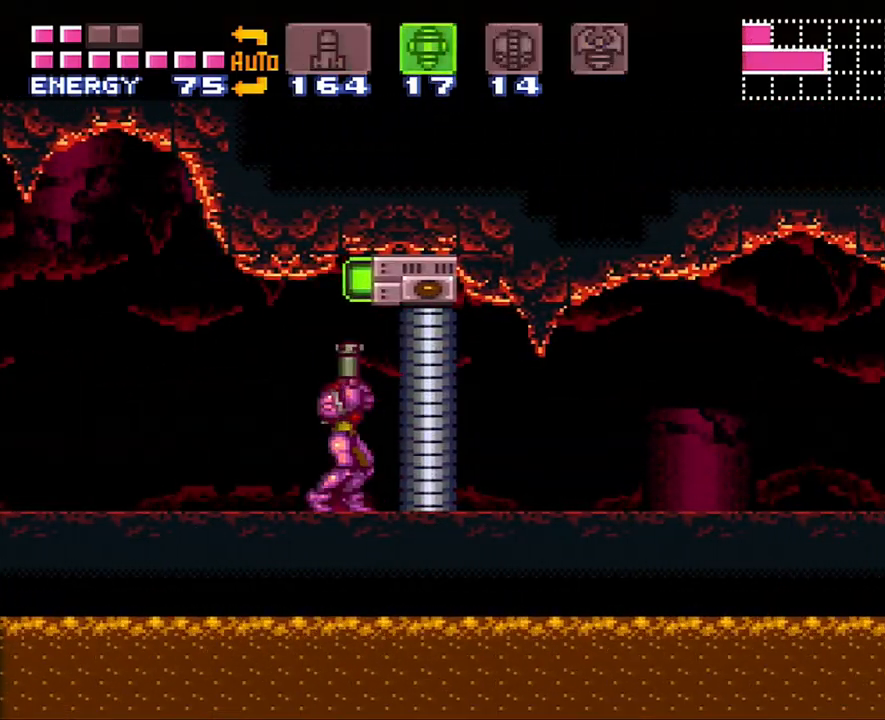
{"buttons": ["A"], "events": [[33, "Y", "down"], [133, "Y", "up"], [200, "DPAD_UP", "up"], [300, "R1", "up"], [333, "SELECT", "down"], [417, "A", "down"], [483, "SELECT", "up"]]}
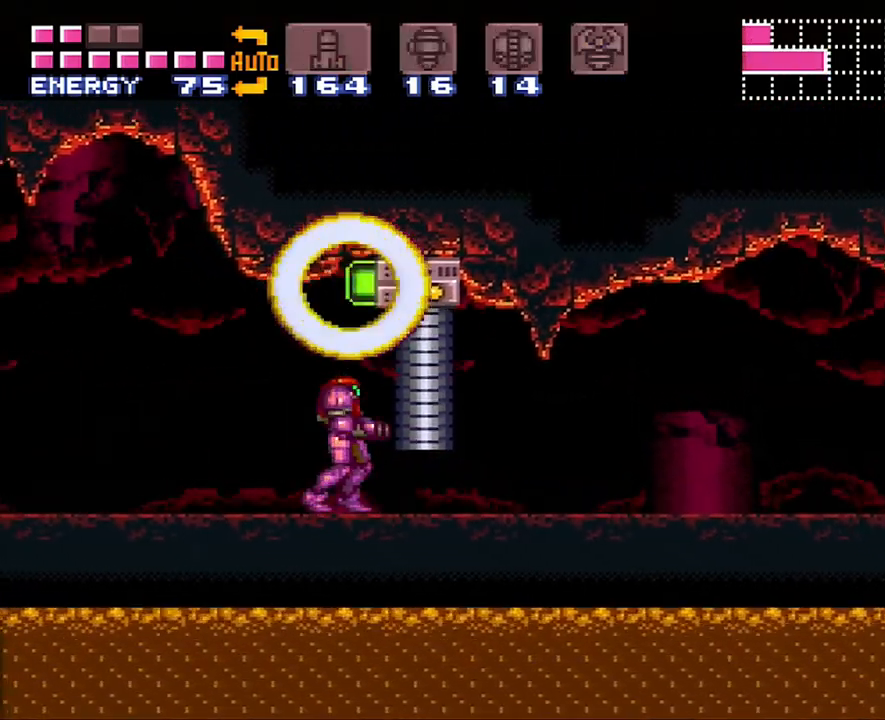
{"buttons": ["A", "DPAD_RIGHT"], "events": [[167, "SELECT", "down"], [283, "SELECT", "up"], [417, "DPAD_RIGHT", "down"]]}
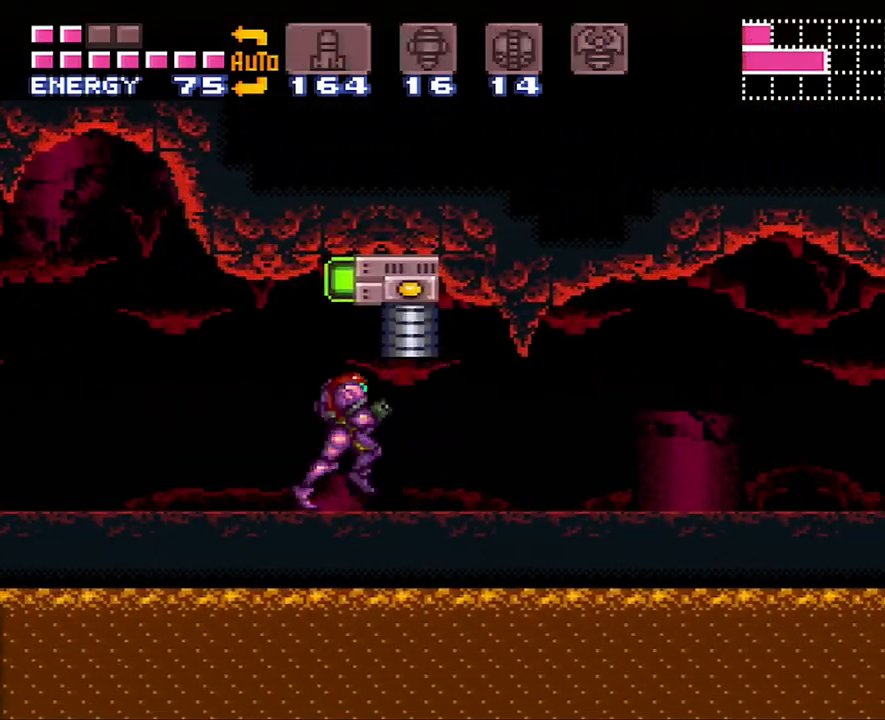
{"buttons": ["A", "DPAD_RIGHT"], "events": [[133, "Y", "down"], [283, "Y", "up"]]}
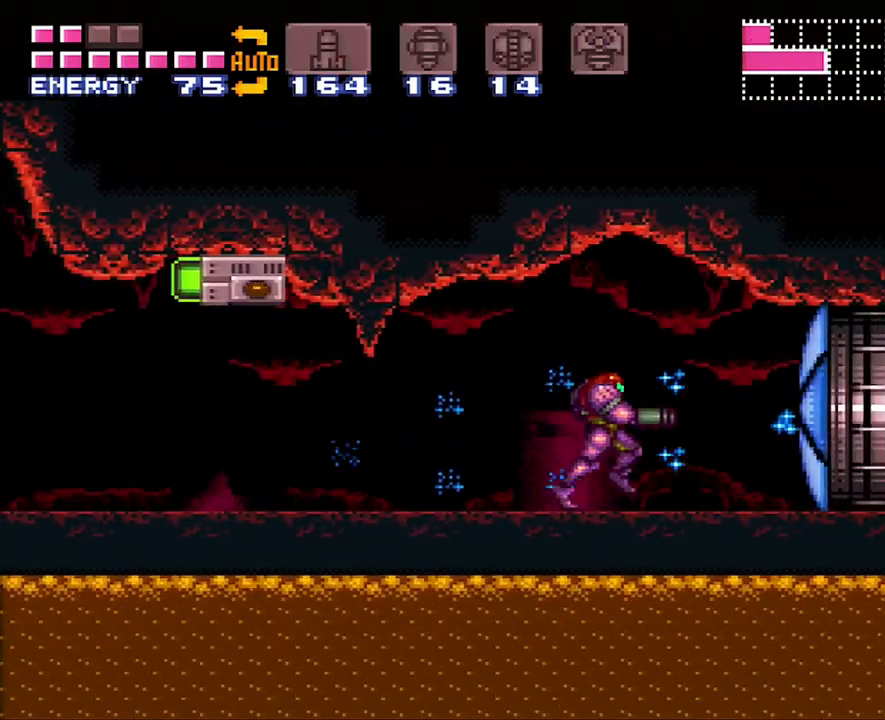
{"buttons": ["A", "DPAD_RIGHT"], "events": []}
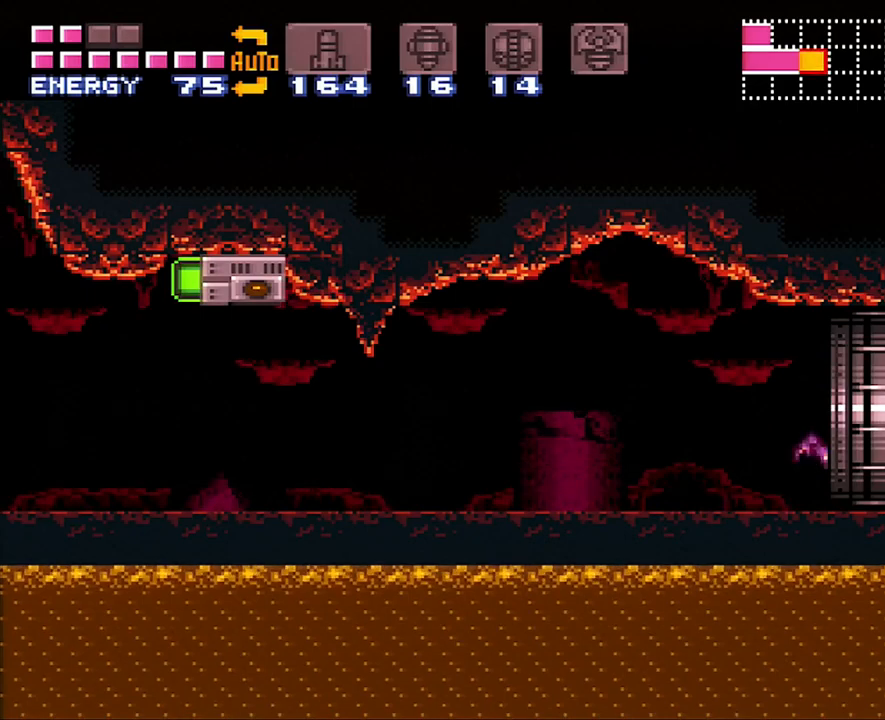
{"buttons": [], "events": [[350, "A", "up"], [417, "DPAD_RIGHT", "up"]]}
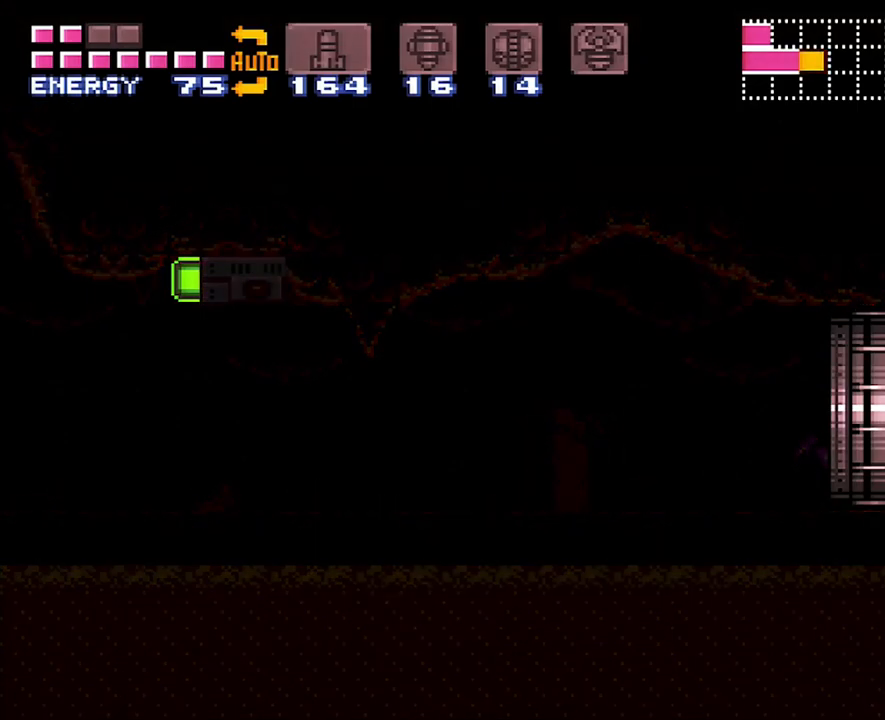
{"buttons": [], "events": []}
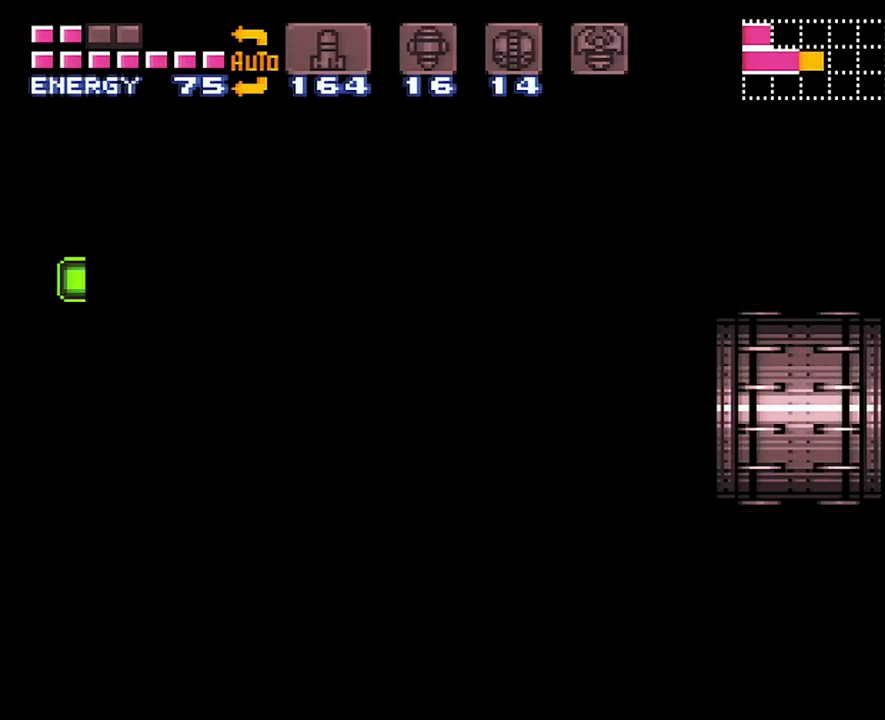
{"buttons": ["A"], "events": [[200, "A", "down"]]}
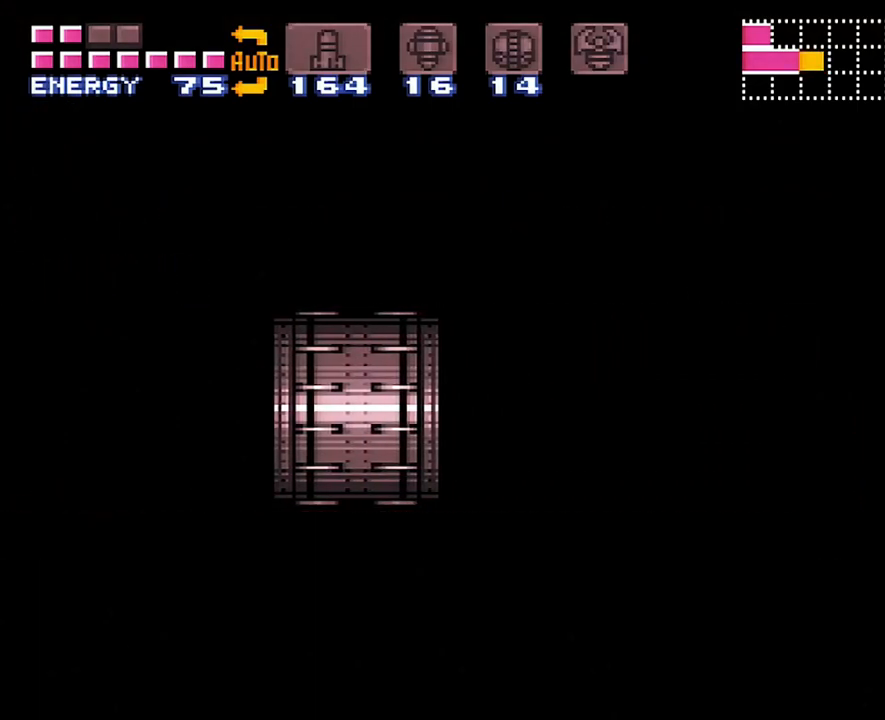
{"buttons": ["A"], "events": []}
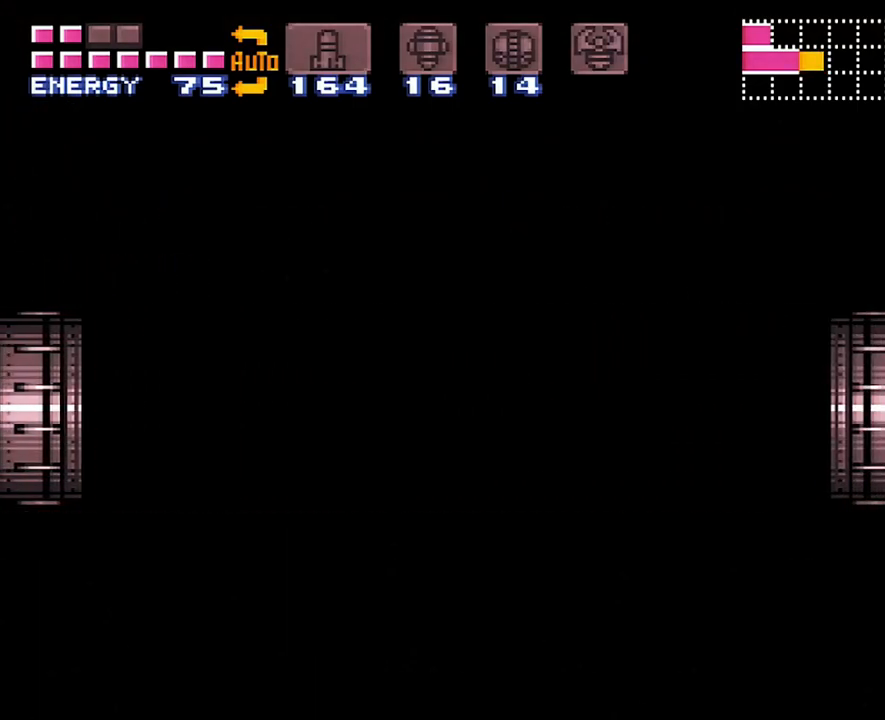
{"buttons": ["A"], "events": []}
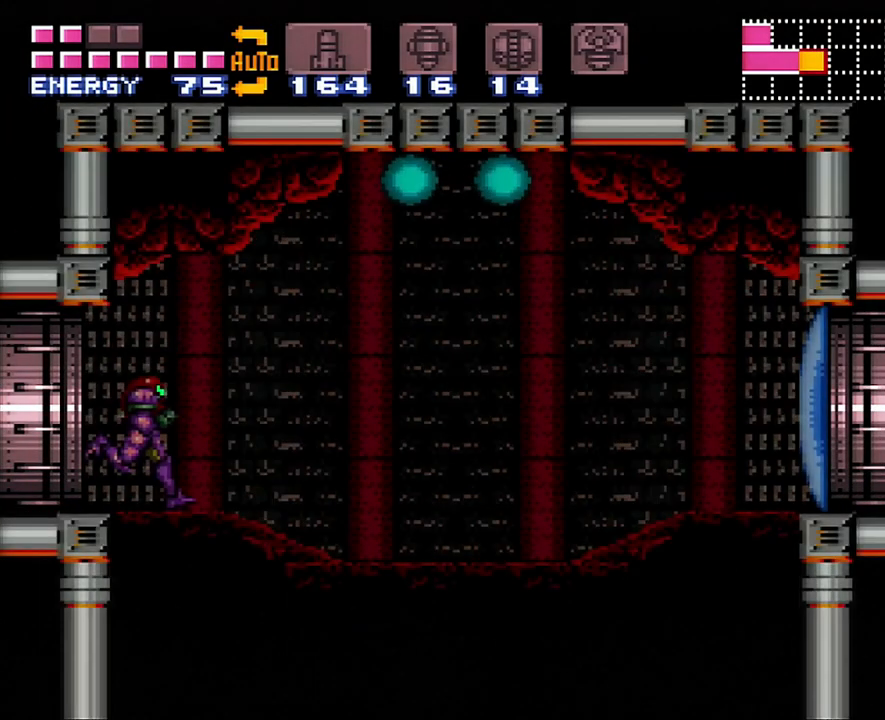
{"buttons": ["A", "DPAD_RIGHT"], "events": [[100, "Y", "down"], [200, "Y", "up"], [317, "Y", "down"], [383, "Y", "up"], [483, "DPAD_RIGHT", "down"]]}
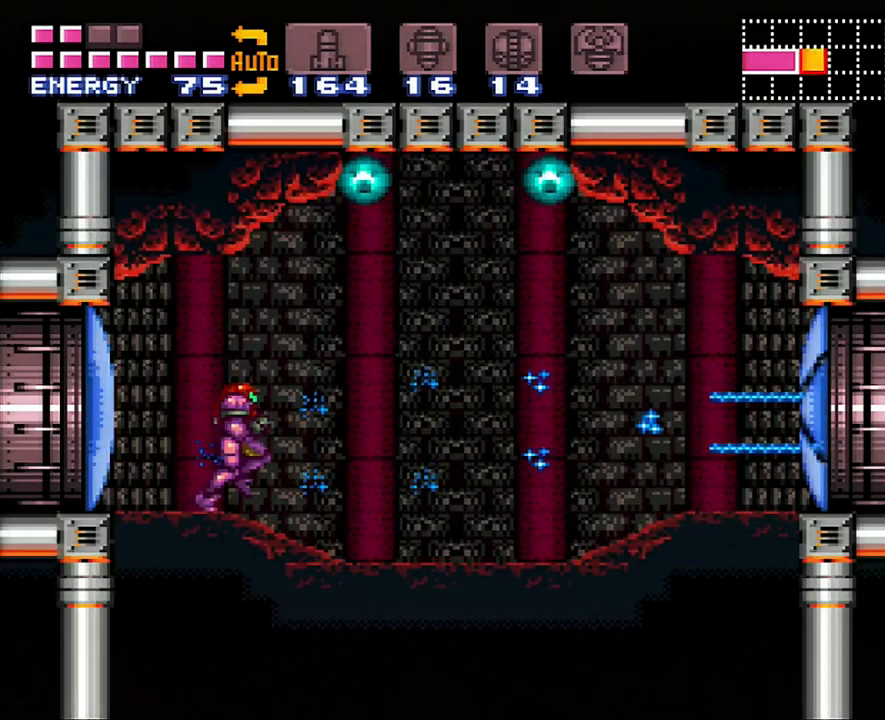
{"buttons": ["A", "DPAD_RIGHT"], "events": []}
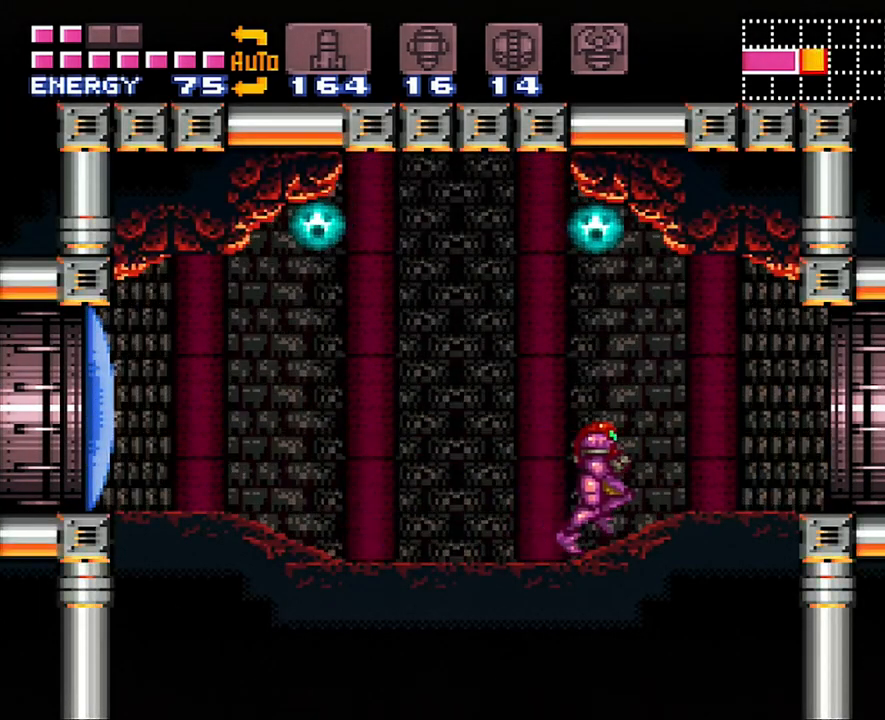
{"buttons": ["A", "DPAD_RIGHT"], "events": []}
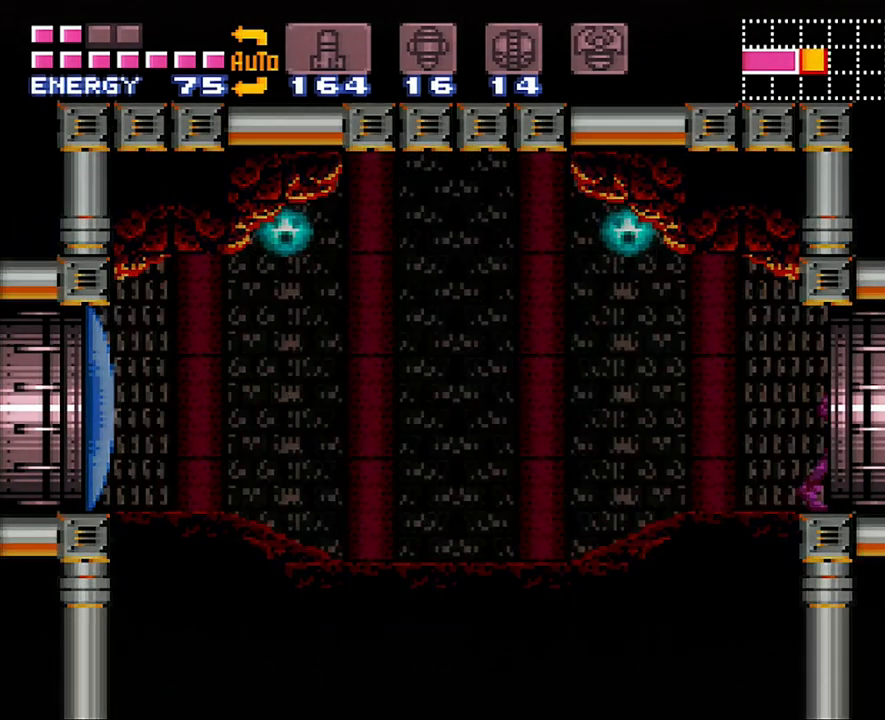
{"buttons": ["A", "DPAD_RIGHT"], "events": []}